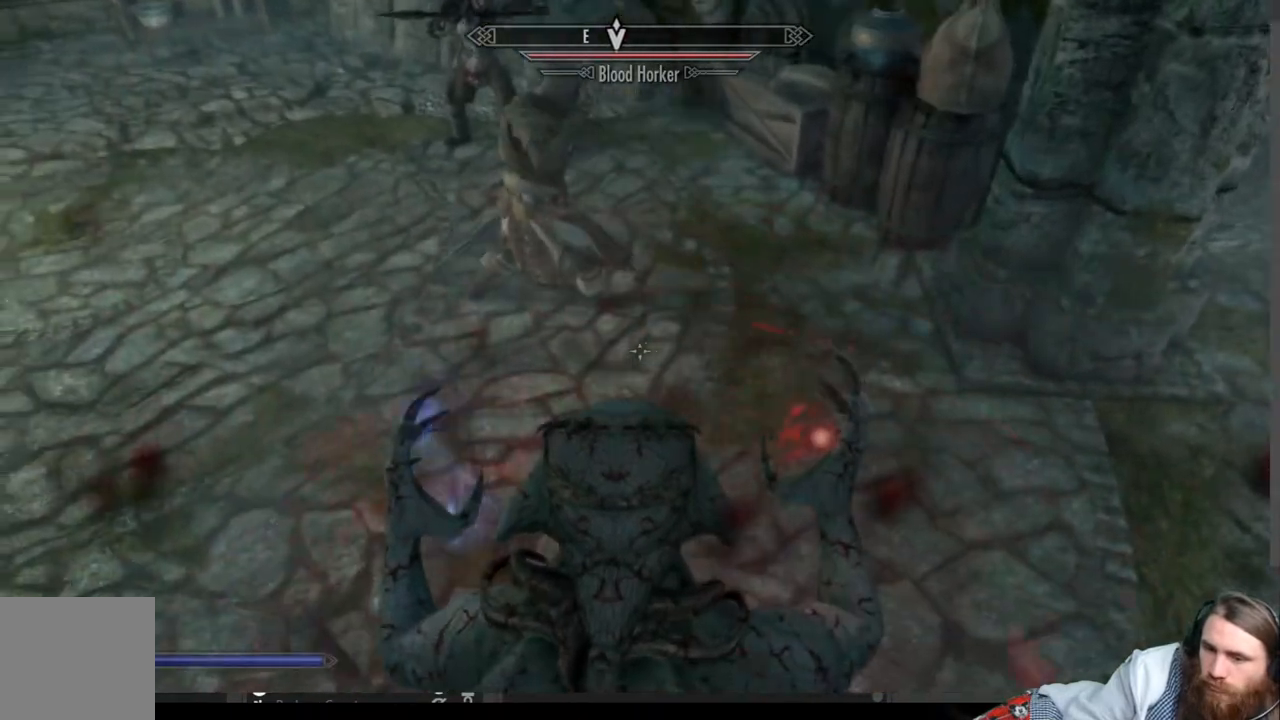
Gameplay with a controller (Xbox layout); each line is a JSON object with the inputs held at the frame after it. "events" lists button and stick changes between this image and that frame as [ms after this image, input, new state], when the widget could be followed in between.
{"buttons": [], "left_stick": "center", "right_stick": "center", "events": [[67, "right_stick", "center"], [183, "R2", "up"]]}
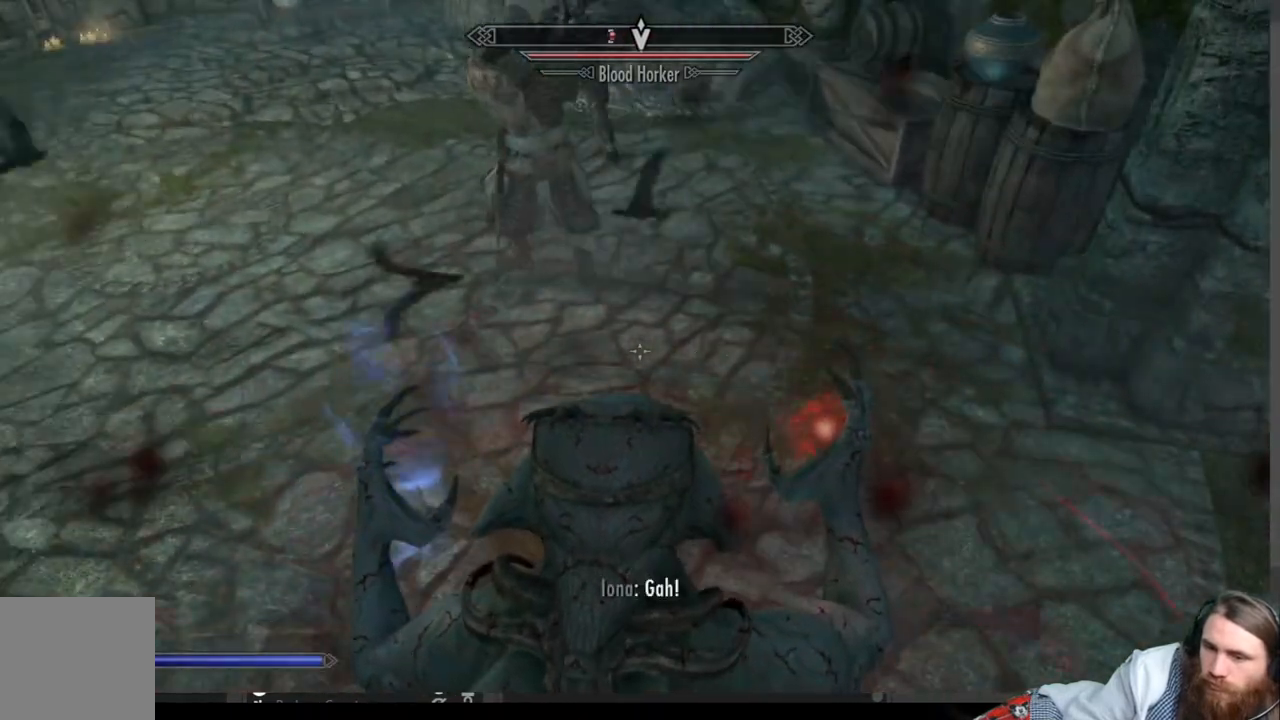
{"buttons": ["R2"], "left_stick": "center", "right_stick": "center", "events": [[183, "right_stick", "left"], [333, "R2", "down"], [367, "right_stick", "center"]]}
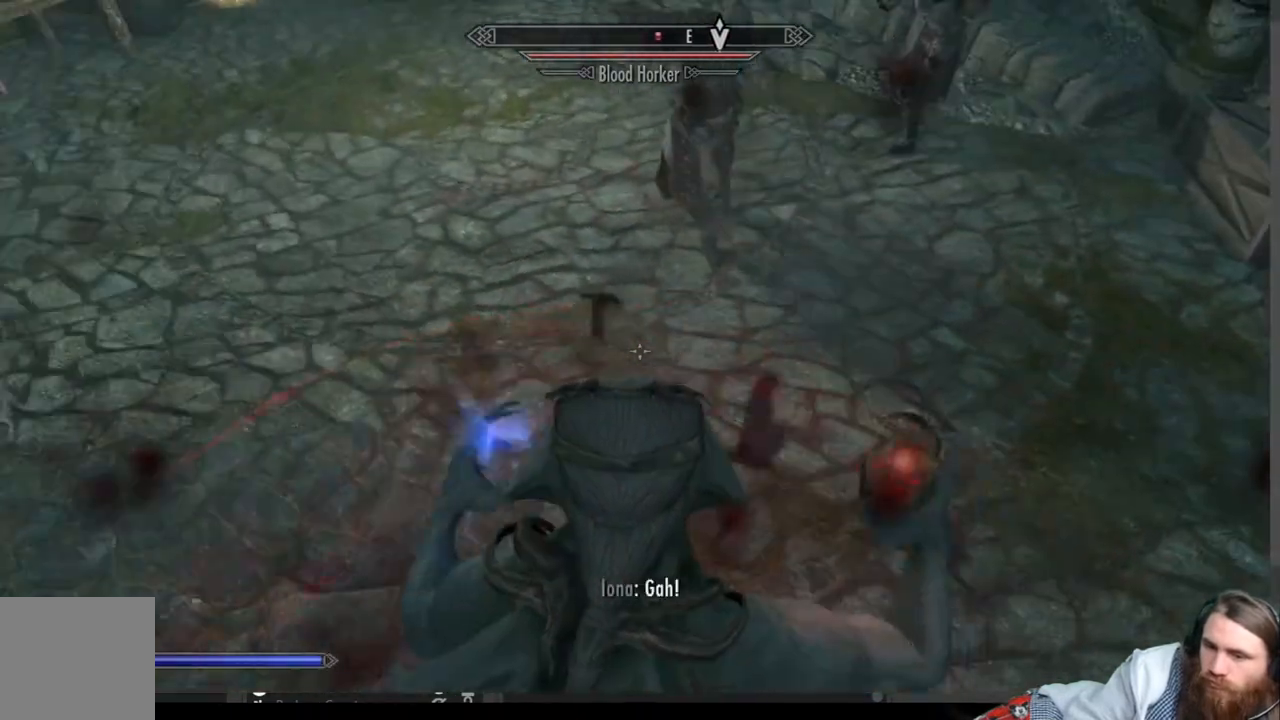
{"buttons": ["R2"], "left_stick": "up-left", "right_stick": "center", "events": [[83, "right_stick", "up"], [217, "right_stick", "center"], [333, "left_stick", "up"], [333, "right_stick", "up"], [383, "left_stick", "up-left"], [483, "right_stick", "center"]]}
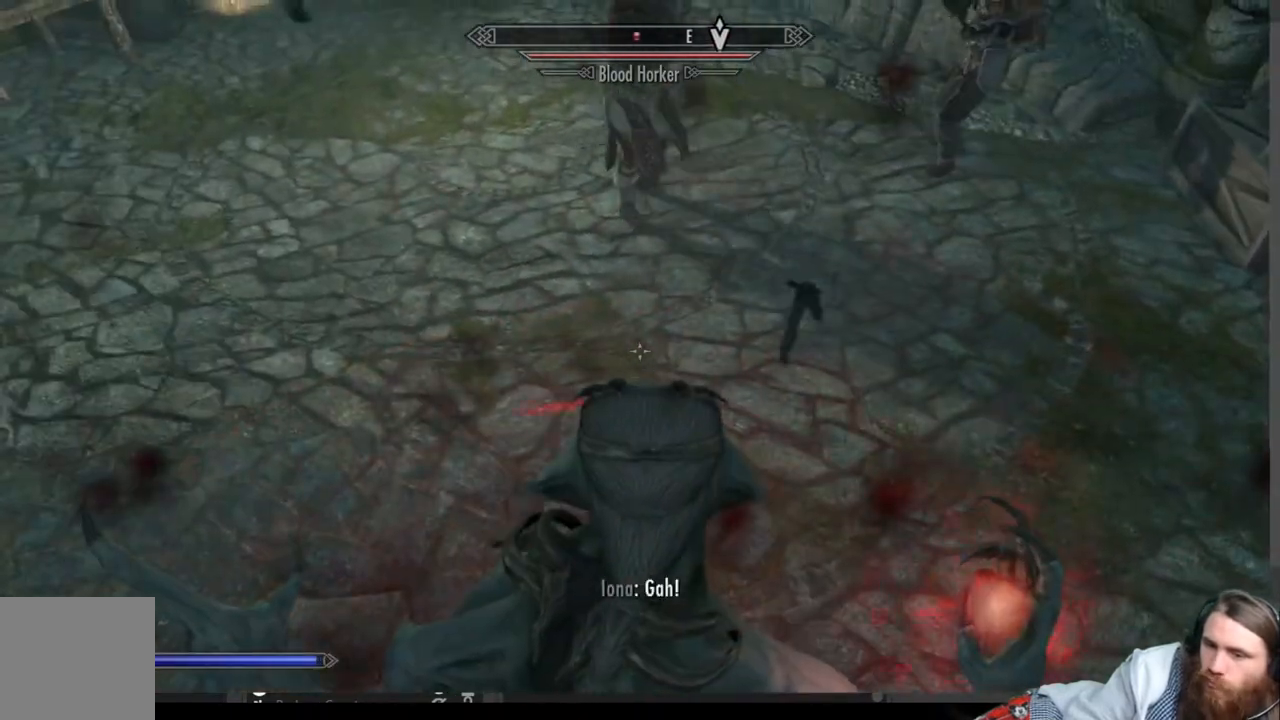
{"buttons": [], "left_stick": "center", "right_stick": "center", "events": [[17, "left_stick", "center"], [133, "R2", "up"]]}
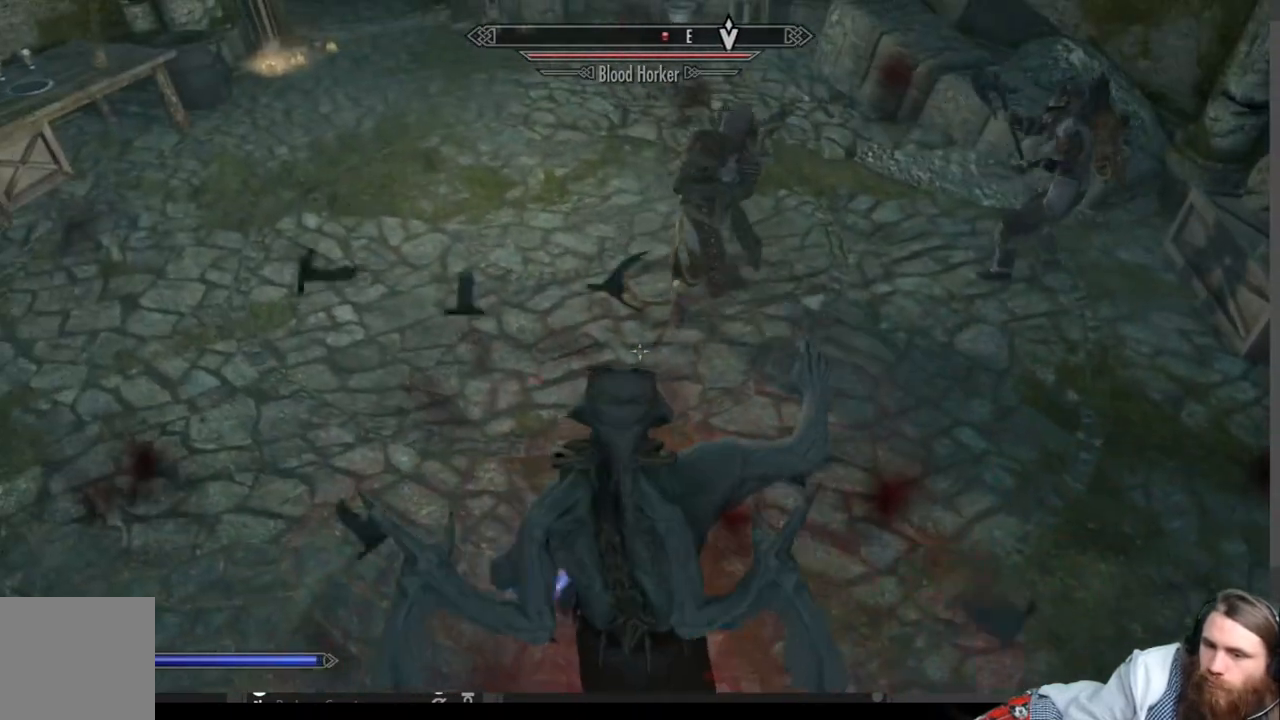
{"buttons": [], "left_stick": "center", "right_stick": "center", "events": []}
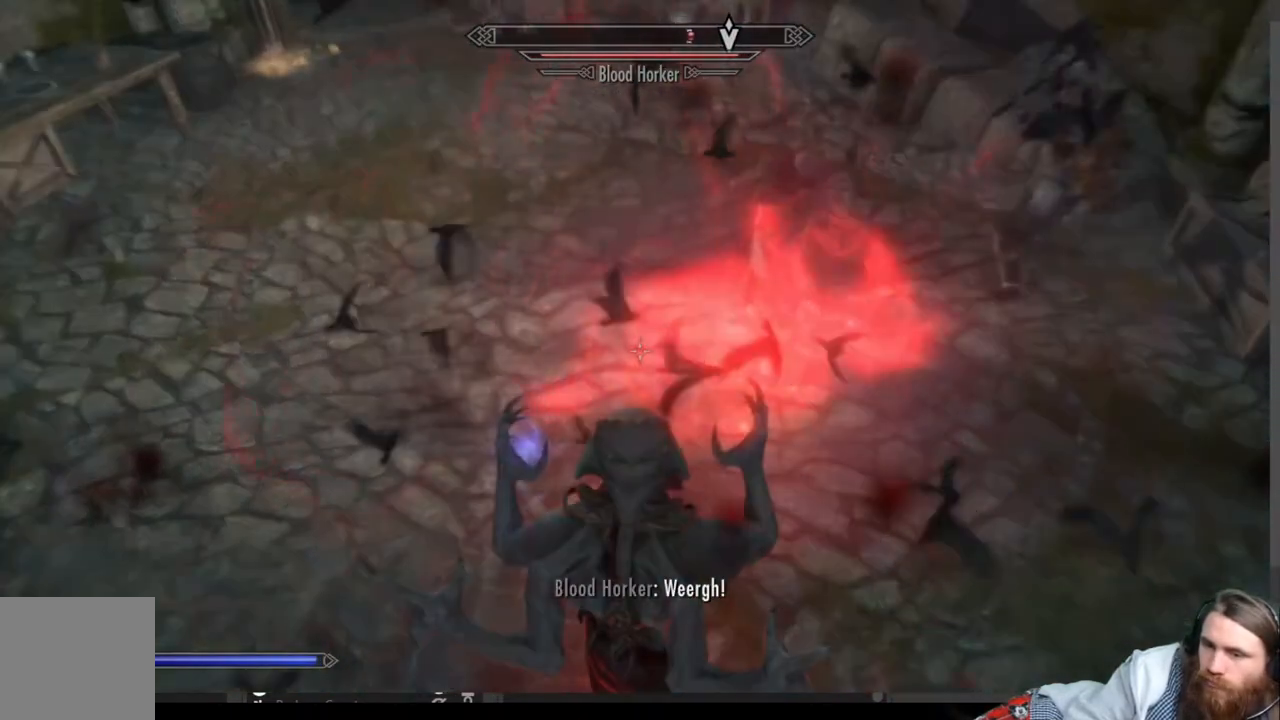
{"buttons": ["R2"], "left_stick": "center", "right_stick": "center", "events": [[17, "R2", "down"], [300, "left_stick", "down-right"], [333, "right_stick", "right"], [383, "left_stick", "center"], [450, "right_stick", "center"]]}
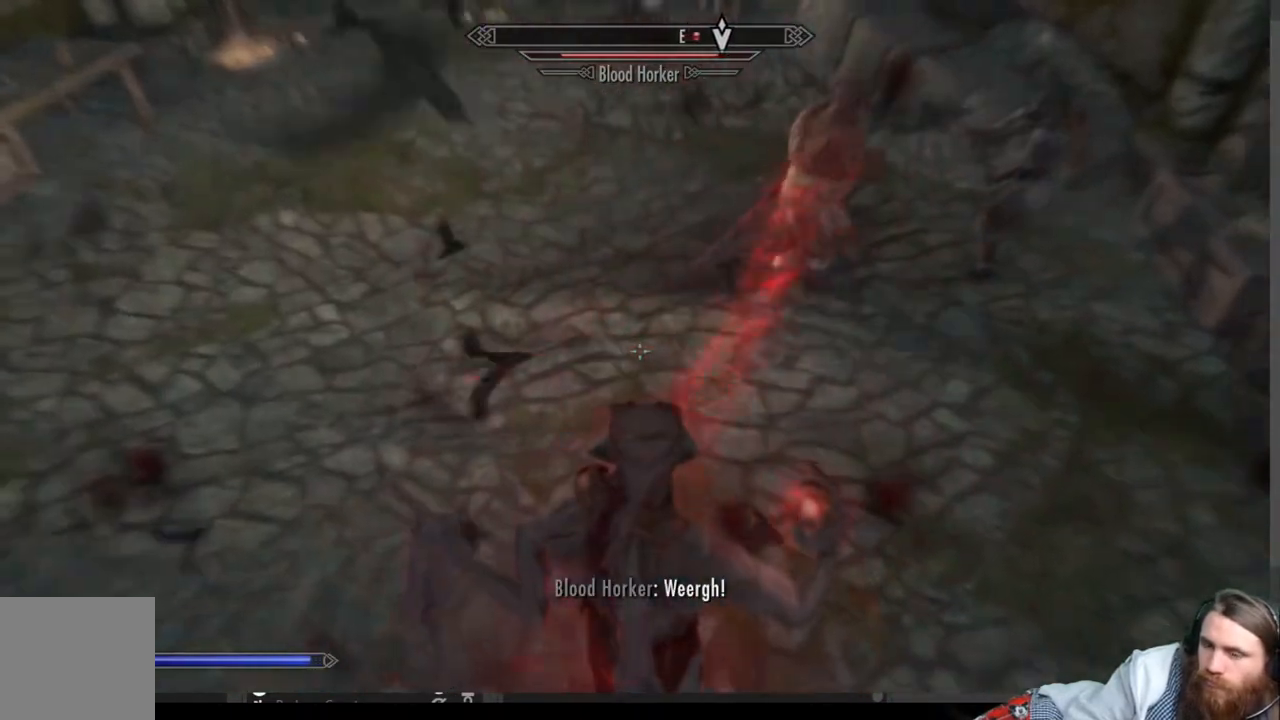
{"buttons": [], "left_stick": "center", "right_stick": "center", "events": [[167, "right_stick", "right"], [350, "right_stick", "center"], [433, "R2", "up"]]}
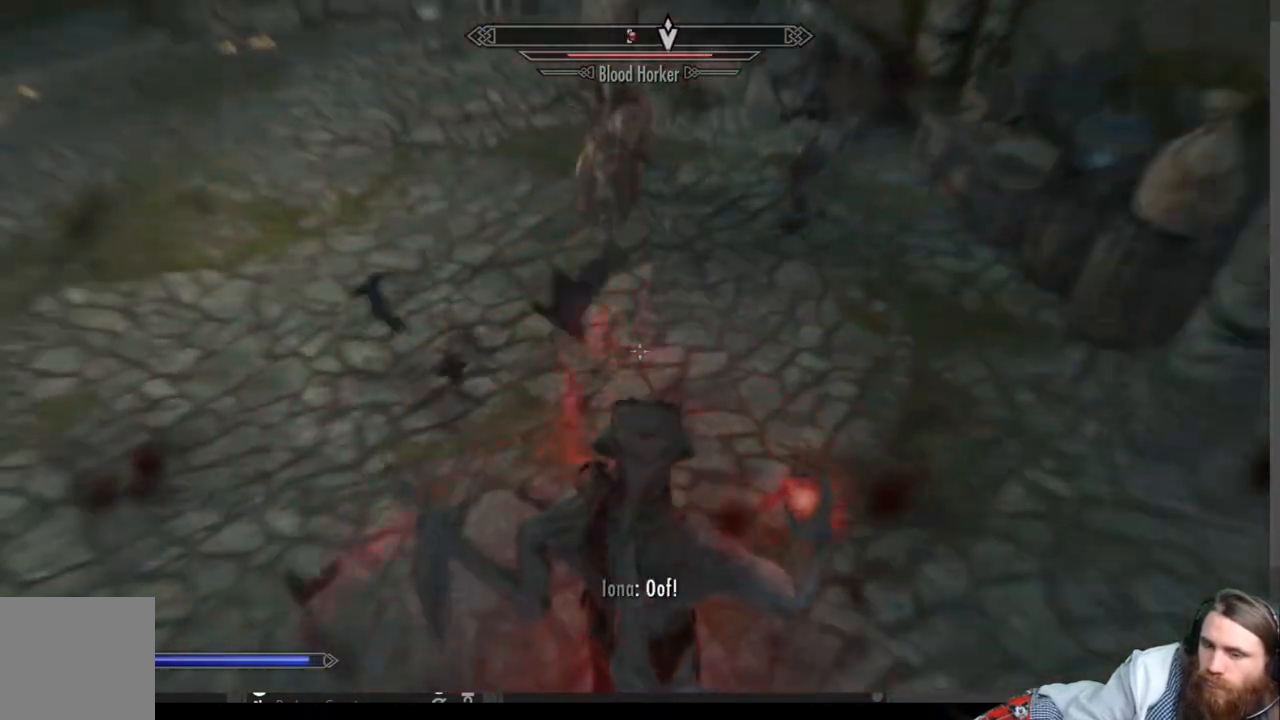
{"buttons": [], "left_stick": "center", "right_stick": "up", "events": [[117, "right_stick", "up-left"], [233, "right_stick", "center"], [433, "right_stick", "up"]]}
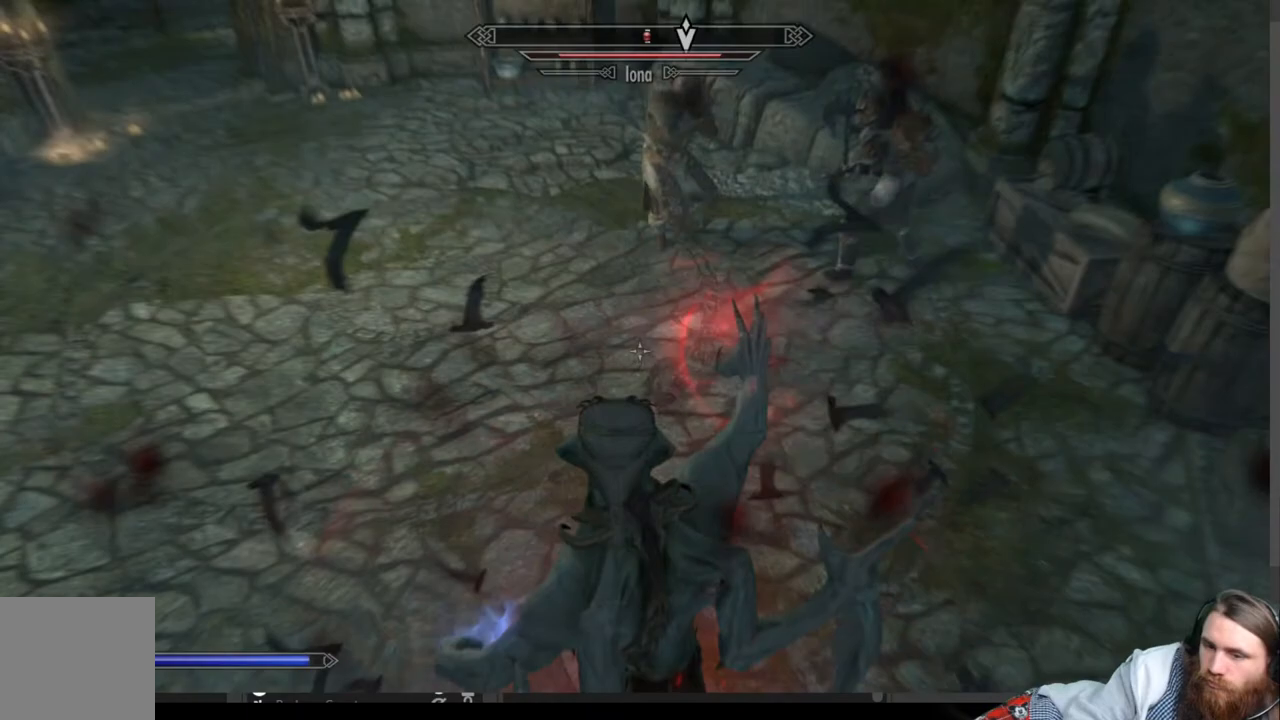
{"buttons": [], "left_stick": "up-left", "right_stick": "down-right", "events": [[100, "right_stick", "center"], [317, "left_stick", "up-left"], [417, "right_stick", "down-right"]]}
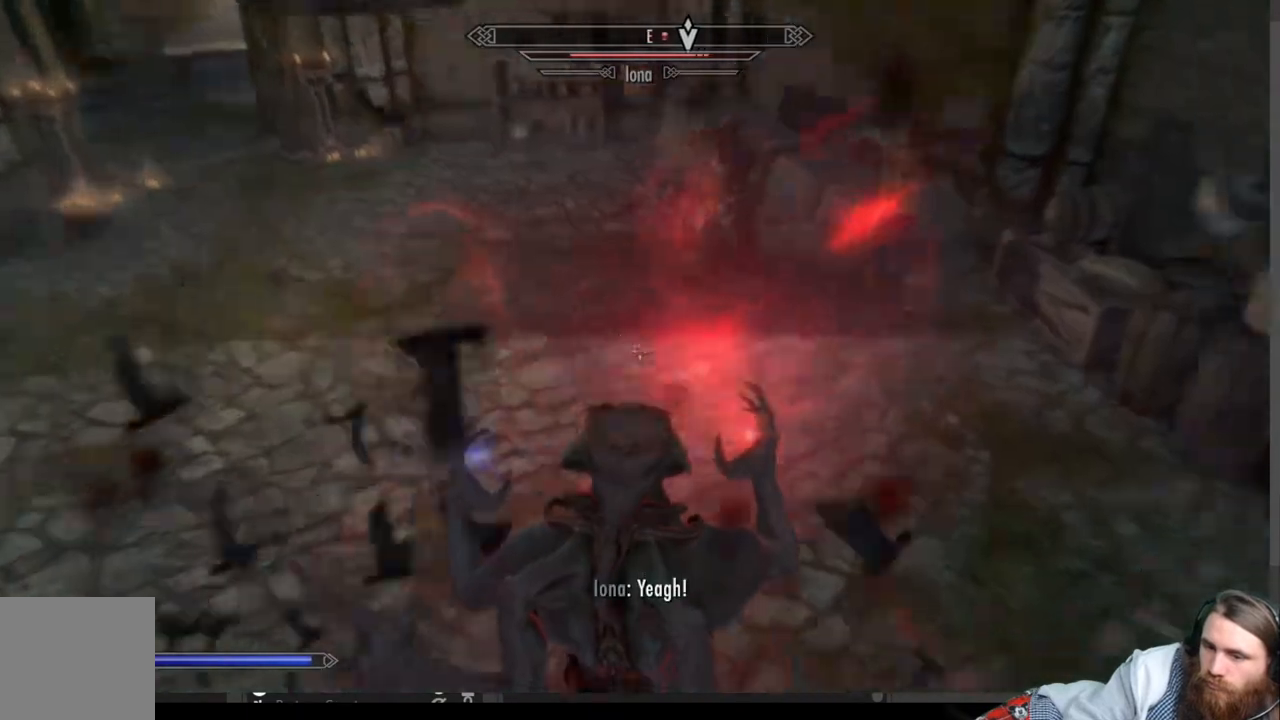
{"buttons": ["R2"], "left_stick": "up-left", "right_stick": "center", "events": [[17, "R2", "down"], [50, "right_stick", "center"], [167, "left_stick", "center"], [217, "right_stick", "down-right"], [350, "right_stick", "center"], [500, "left_stick", "up-left"]]}
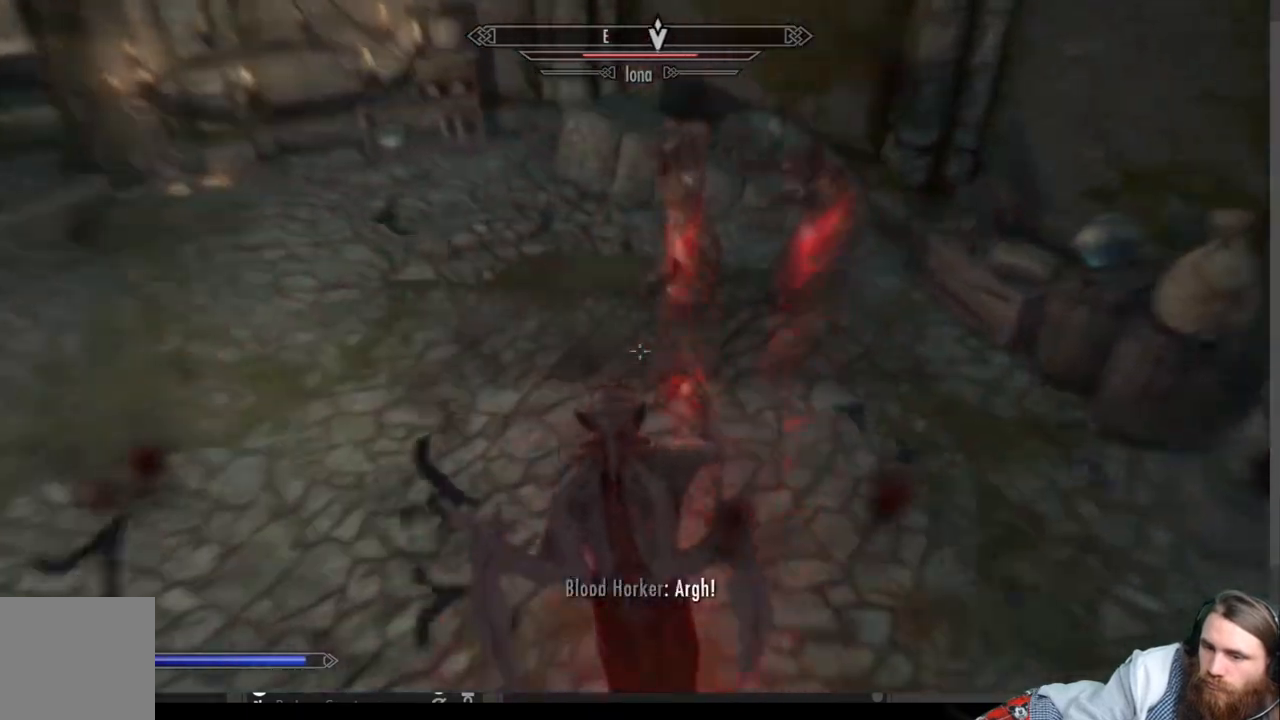
{"buttons": ["R2"], "left_stick": "left", "right_stick": "right", "events": [[267, "right_stick", "right"], [433, "left_stick", "left"]]}
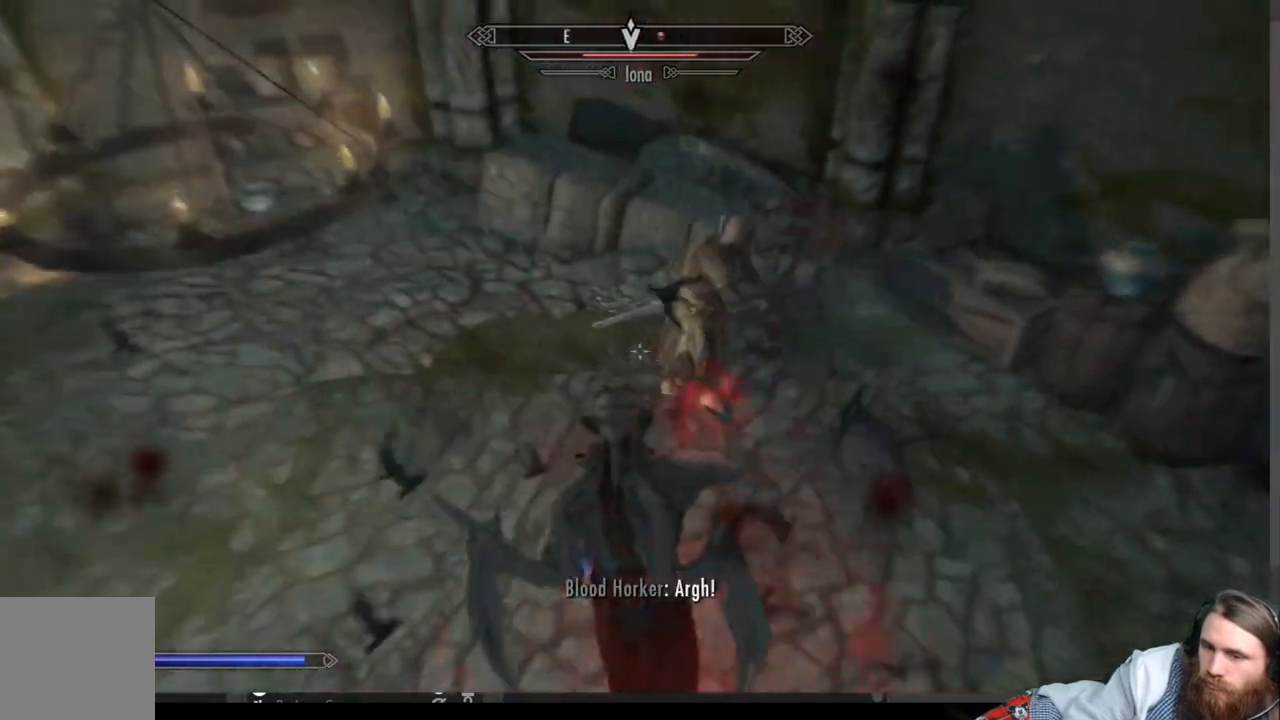
{"buttons": [], "left_stick": "down", "right_stick": "down-right", "events": [[33, "R2", "up"], [117, "right_stick", "center"], [267, "left_stick", "down"], [267, "right_stick", "down"], [333, "right_stick", "down-right"]]}
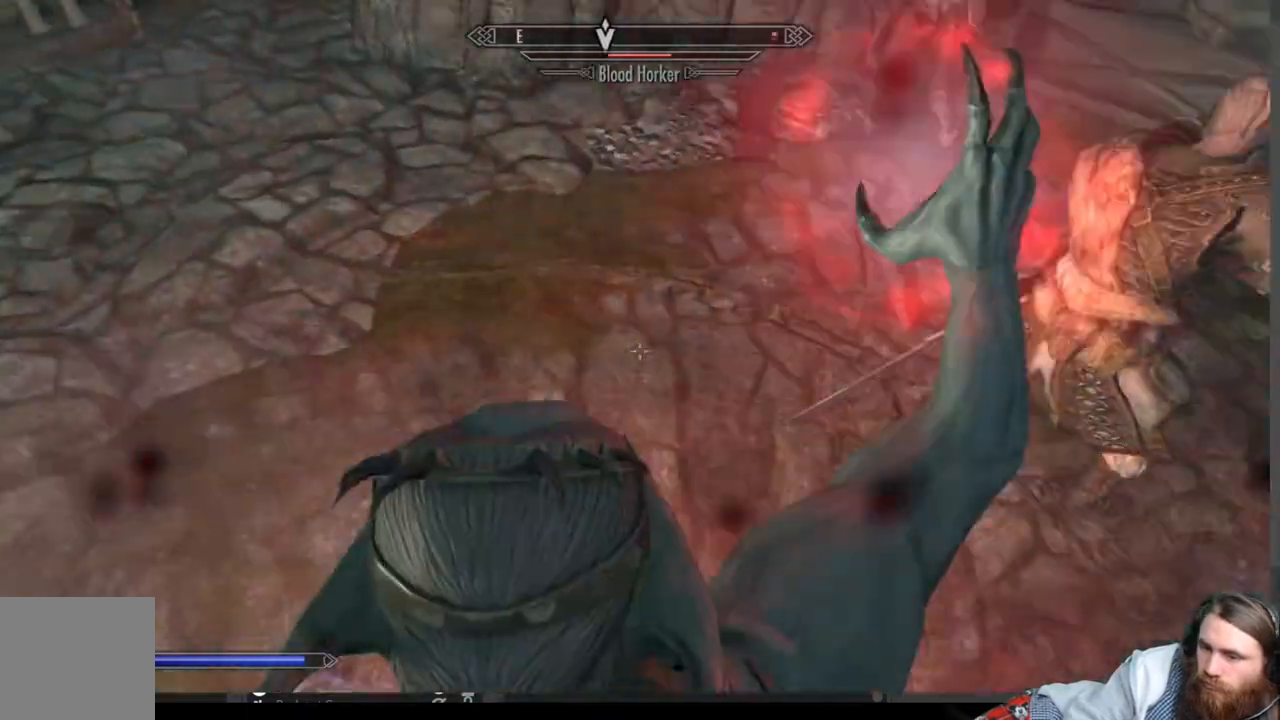
{"buttons": [], "left_stick": "center", "right_stick": "up", "events": [[217, "right_stick", "center"], [317, "left_stick", "center"], [400, "right_stick", "up"]]}
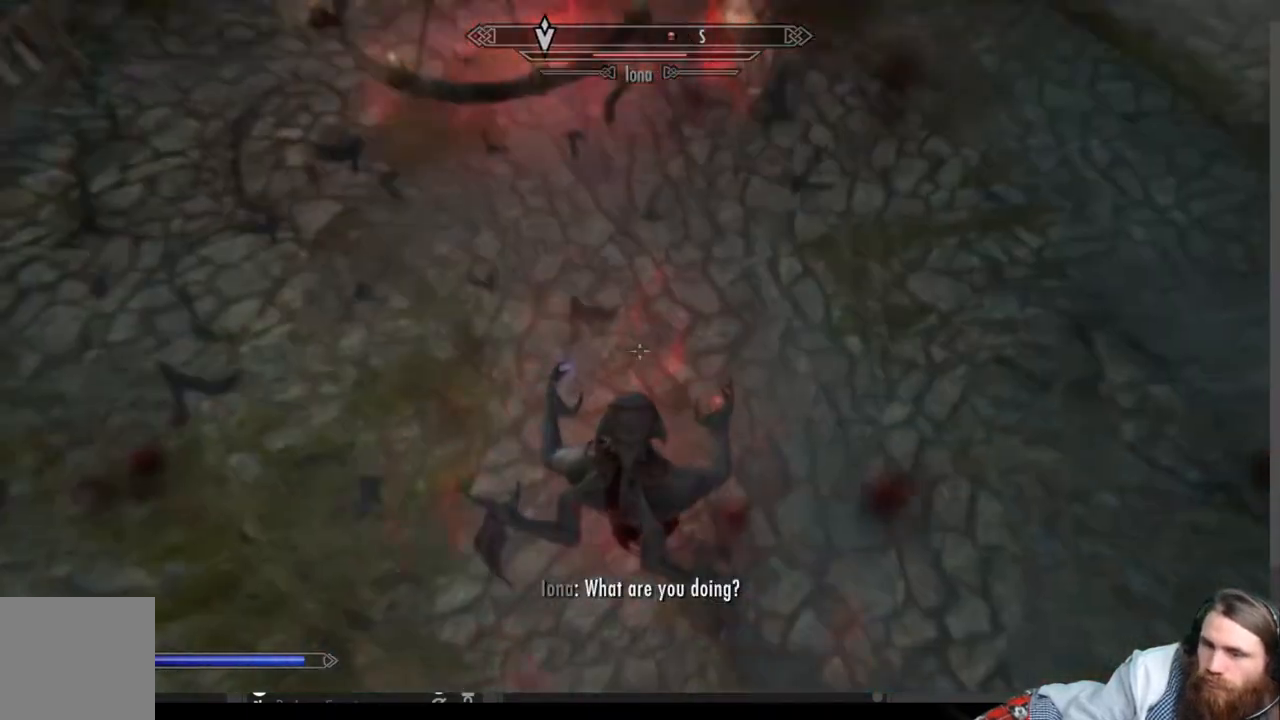
{"buttons": [], "left_stick": "right", "right_stick": "center", "events": [[17, "left_stick", "right"], [317, "left_stick", "center"], [317, "right_stick", "center"], [417, "left_stick", "down-right"], [500, "left_stick", "right"]]}
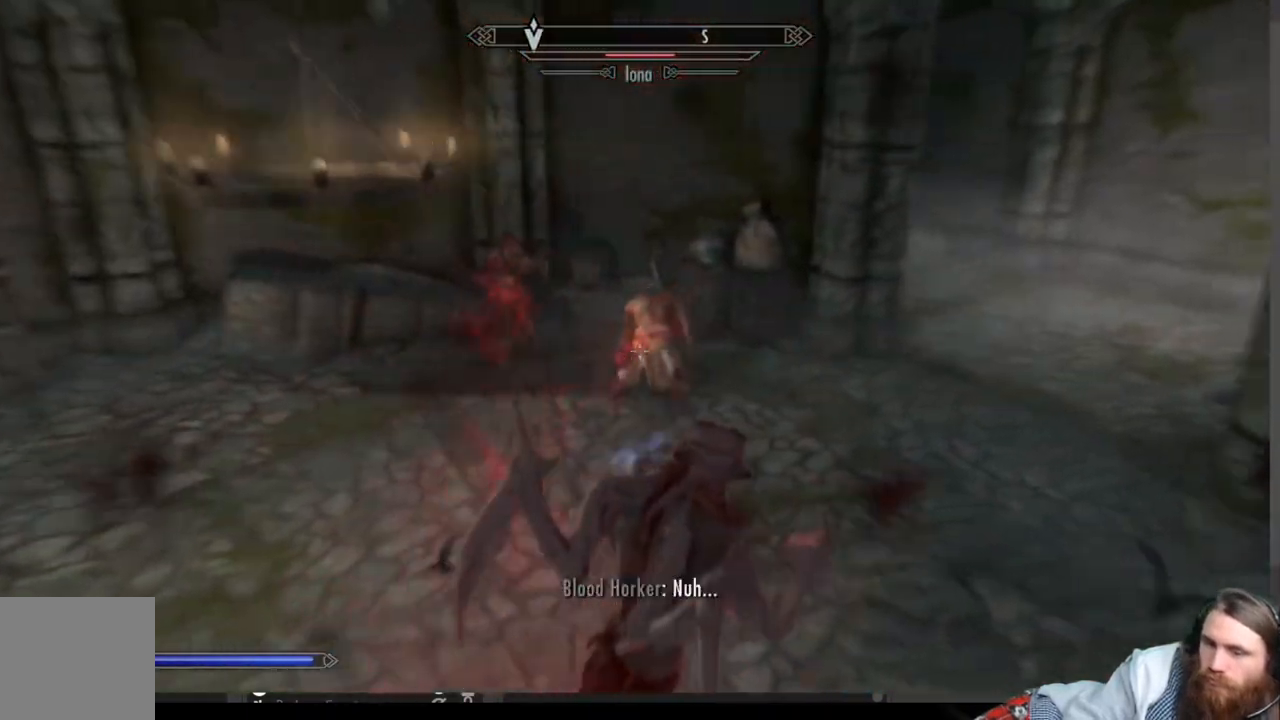
{"buttons": [], "left_stick": "center", "right_stick": "left", "events": [[117, "left_stick", "center"], [250, "right_stick", "left"]]}
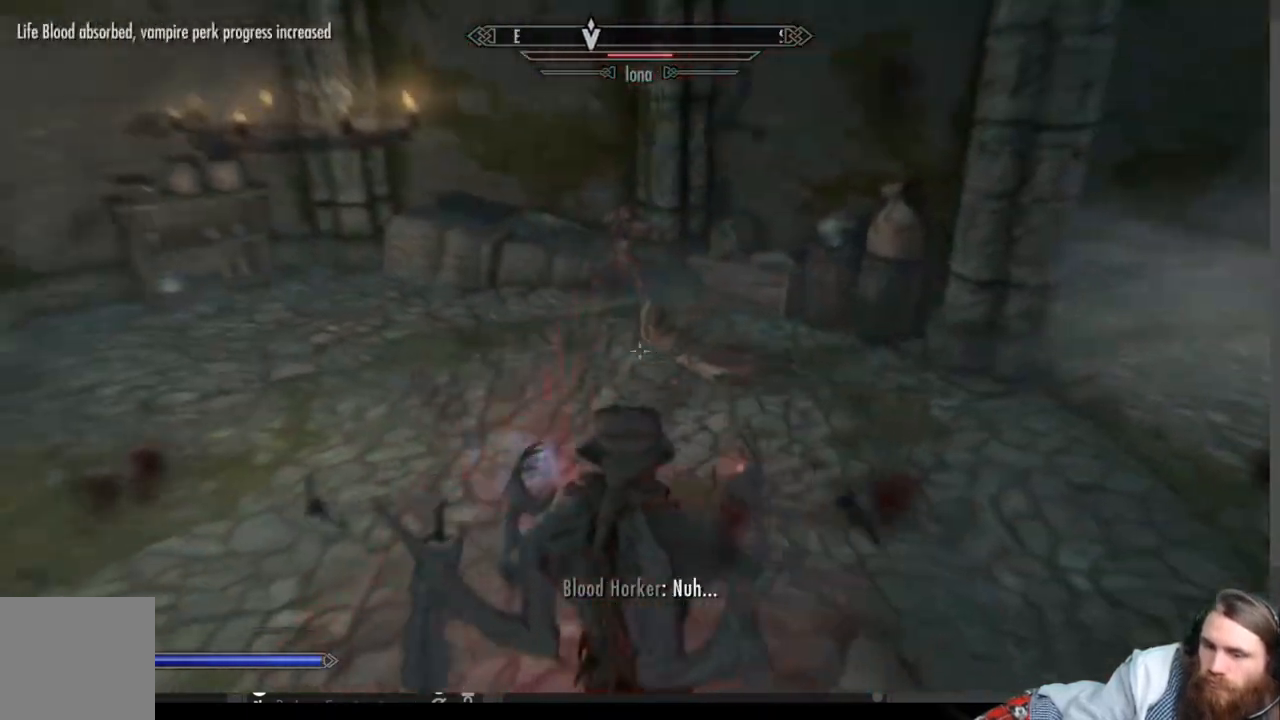
{"buttons": [], "left_stick": "center", "right_stick": "center", "events": [[33, "right_stick", "center"]]}
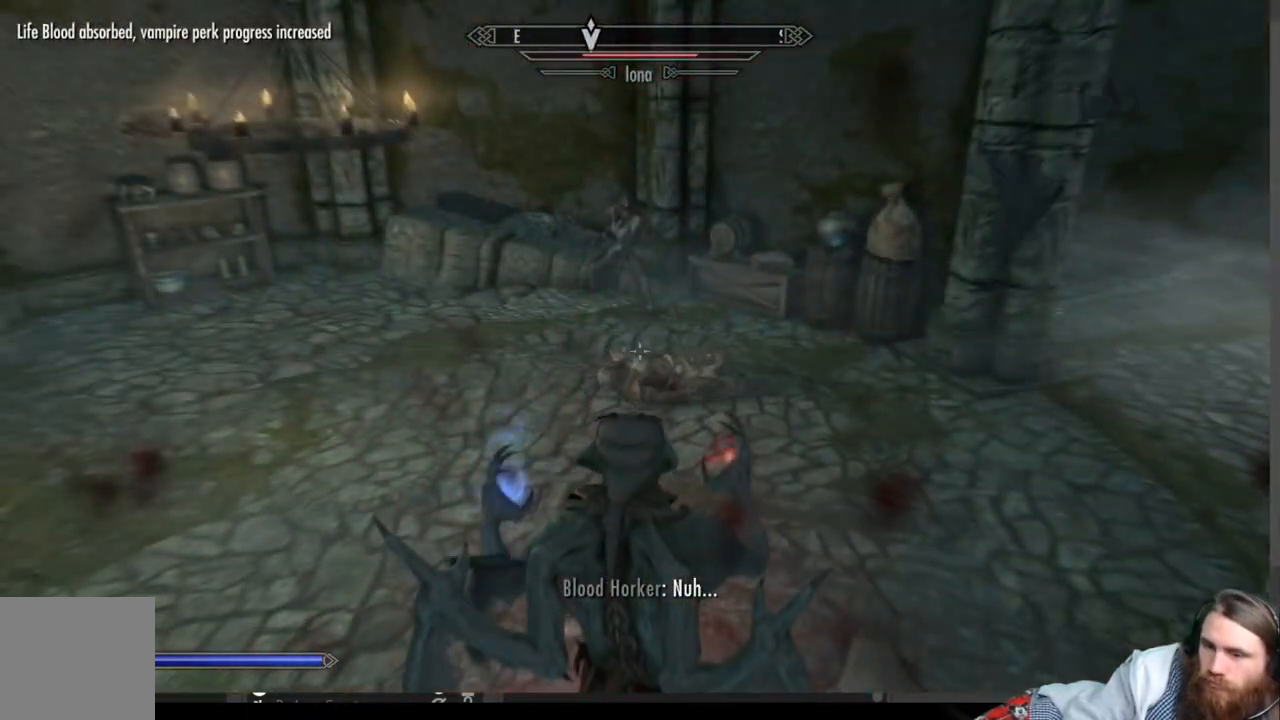
{"buttons": [], "left_stick": "center", "right_stick": "center", "events": []}
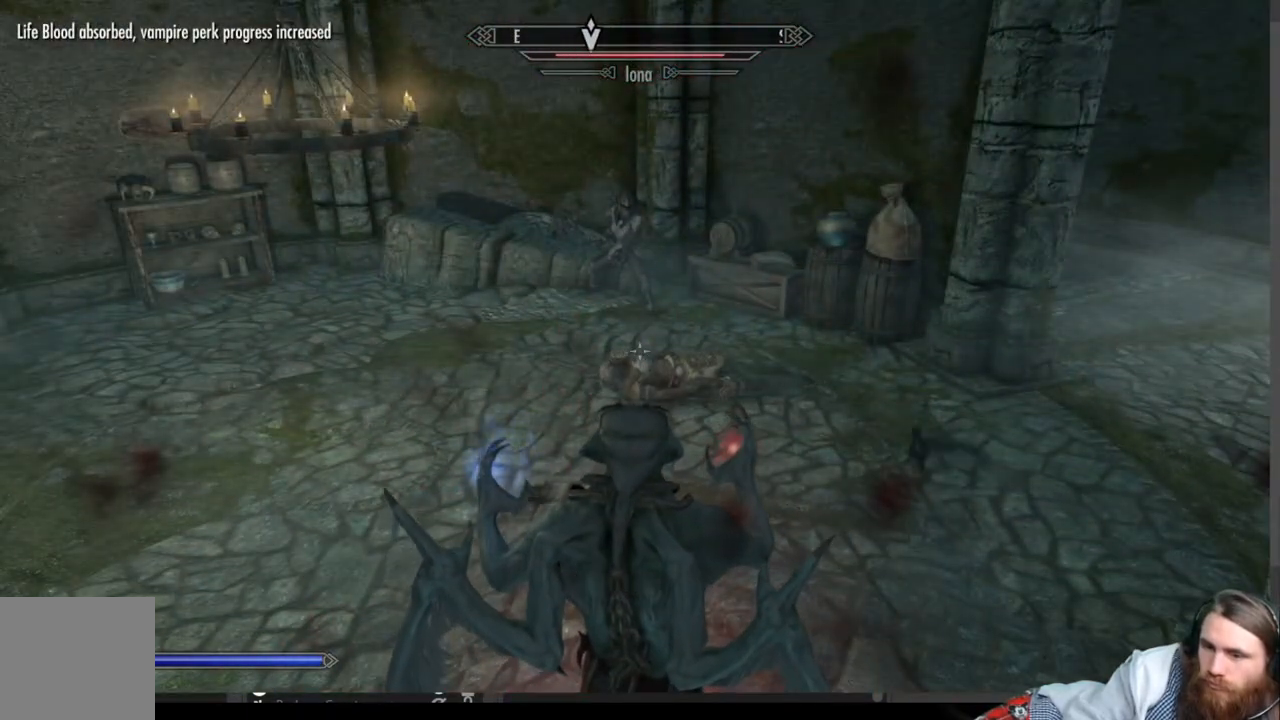
{"buttons": [], "left_stick": "up", "right_stick": "center", "events": [[367, "left_stick", "up"]]}
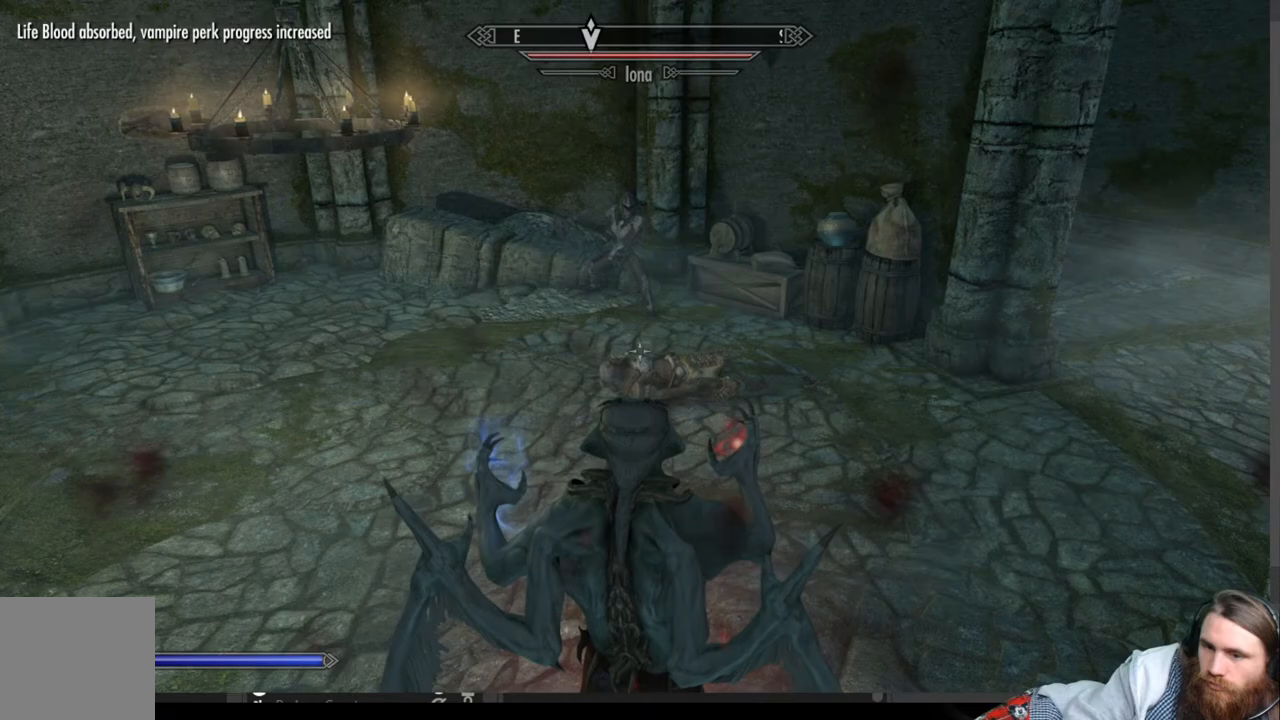
{"buttons": [], "left_stick": "center", "right_stick": "center", "events": [[500, "left_stick", "center"]]}
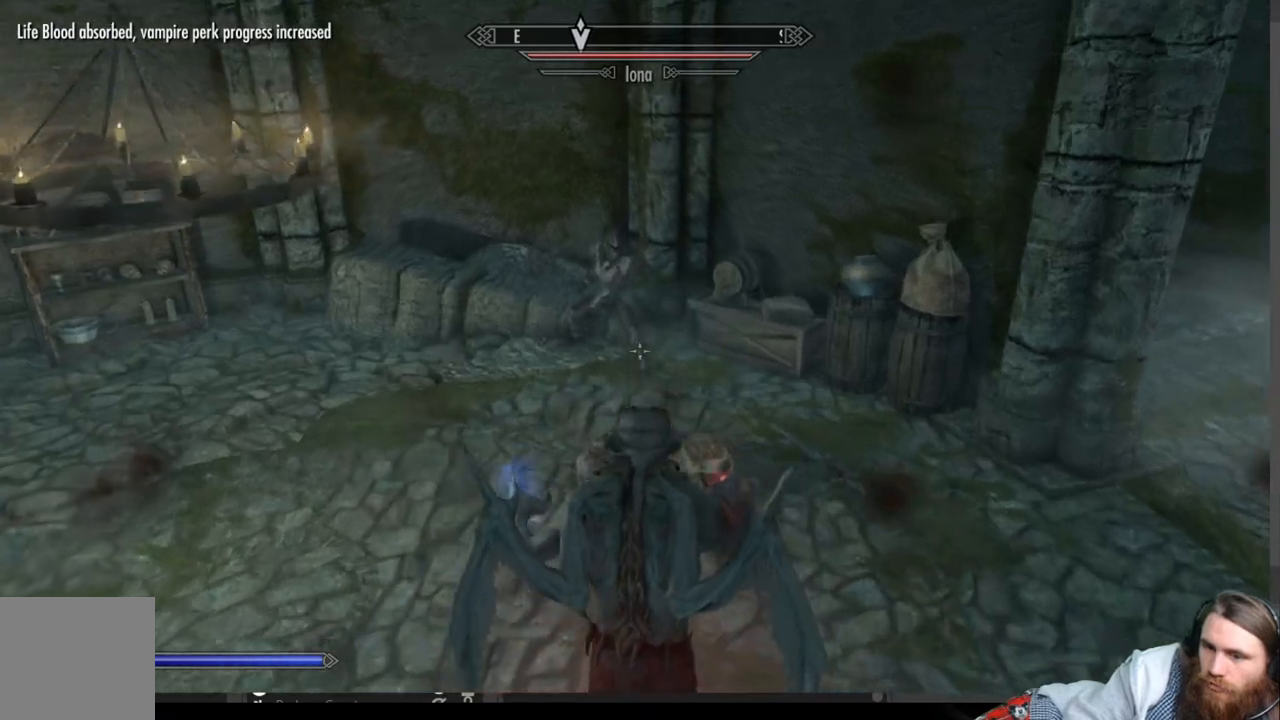
{"buttons": [], "left_stick": "center", "right_stick": "center", "events": [[100, "right_stick", "down-left"], [367, "right_stick", "center"]]}
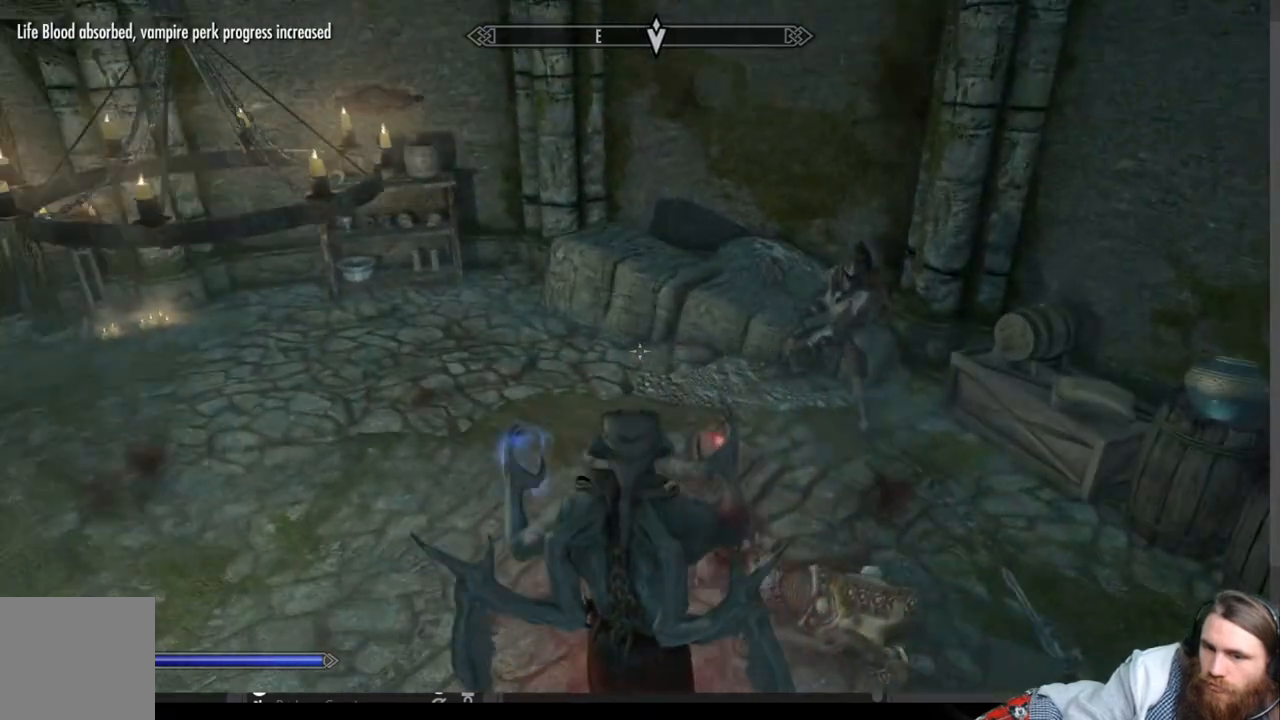
{"buttons": [], "left_stick": "center", "right_stick": "down-right", "events": [[383, "right_stick", "down-right"]]}
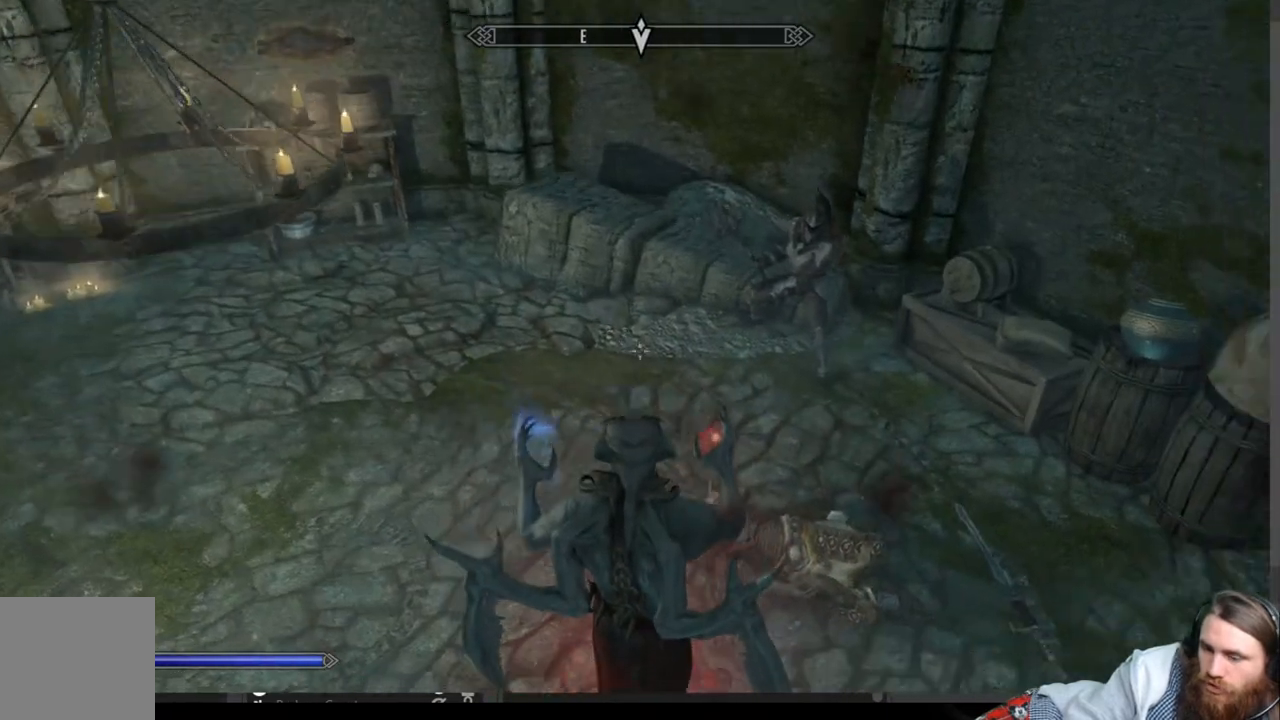
{"buttons": [], "left_stick": "center", "right_stick": "left", "events": [[67, "left_stick", "right"], [133, "right_stick", "center"], [183, "left_stick", "center"], [317, "right_stick", "down-left"], [467, "right_stick", "left"]]}
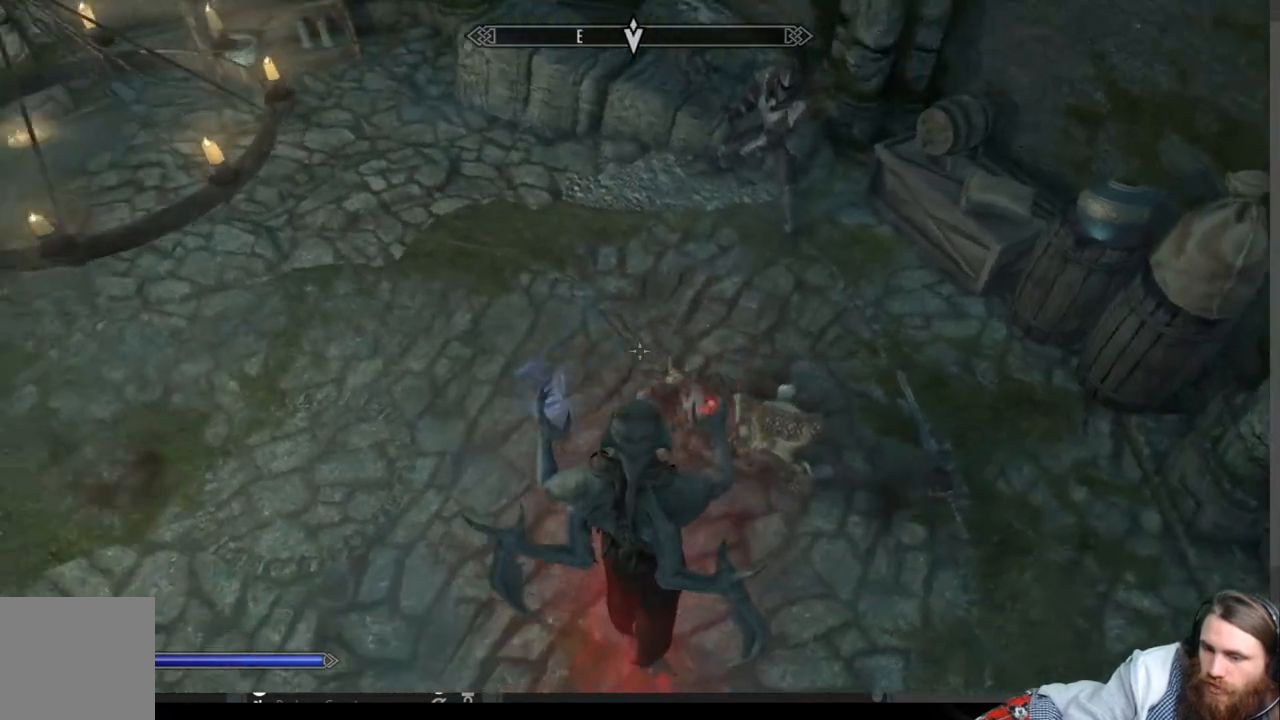
{"buttons": [], "left_stick": "center", "right_stick": "center", "events": [[17, "left_stick", "down-right"], [167, "right_stick", "up-left"], [233, "left_stick", "center"], [317, "right_stick", "center"]]}
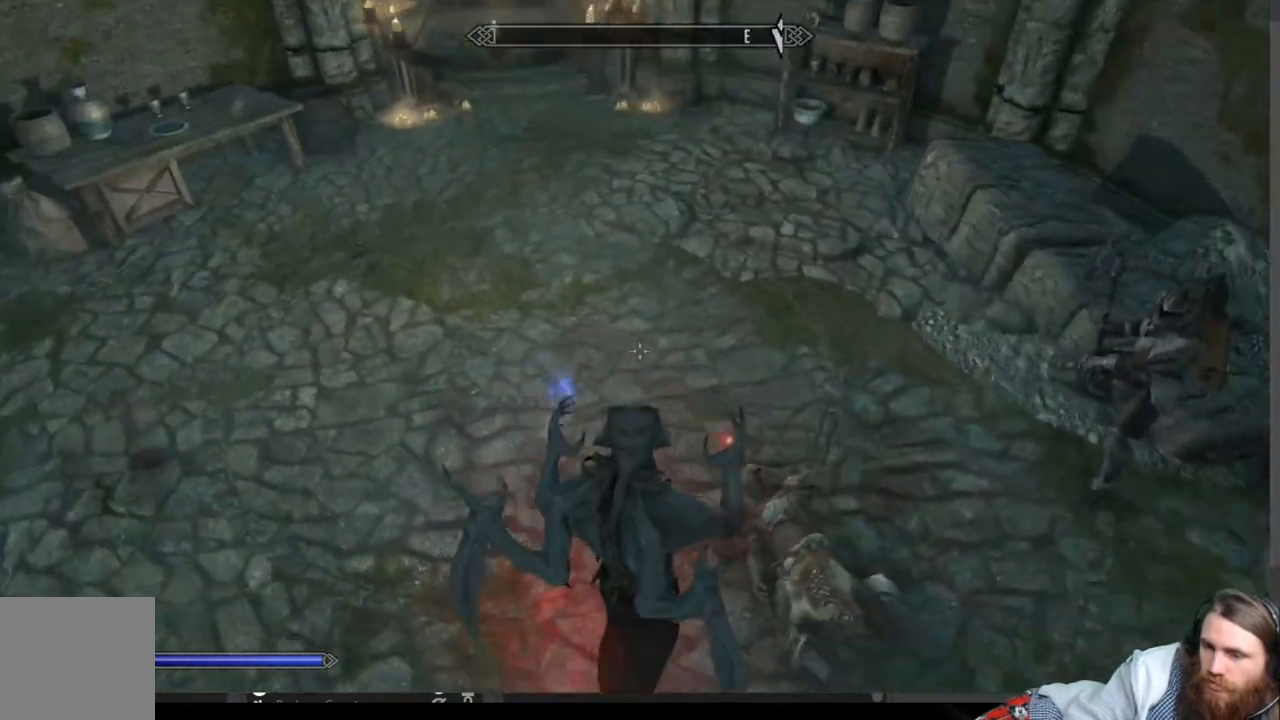
{"buttons": [], "left_stick": "down-left", "right_stick": "up-right", "events": [[100, "right_stick", "up-right"], [133, "left_stick", "down-left"]]}
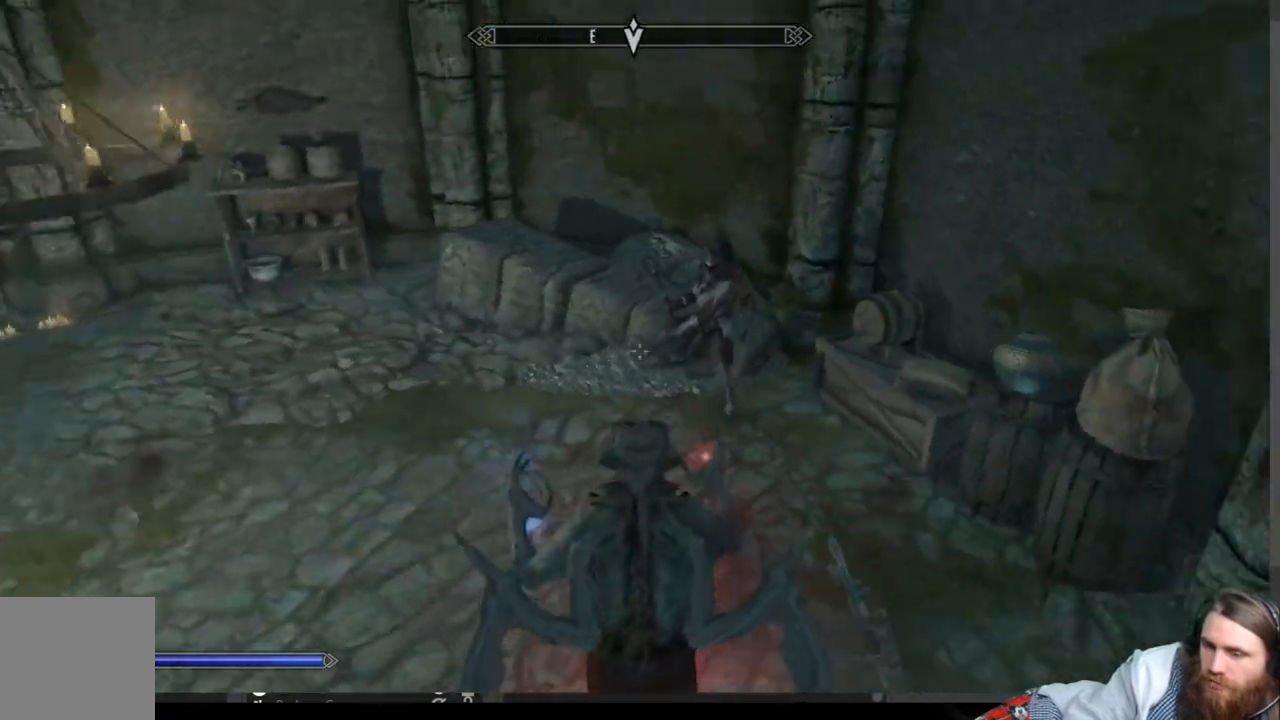
{"buttons": [], "left_stick": "center", "right_stick": "center", "events": [[200, "left_stick", "center"], [367, "right_stick", "center"]]}
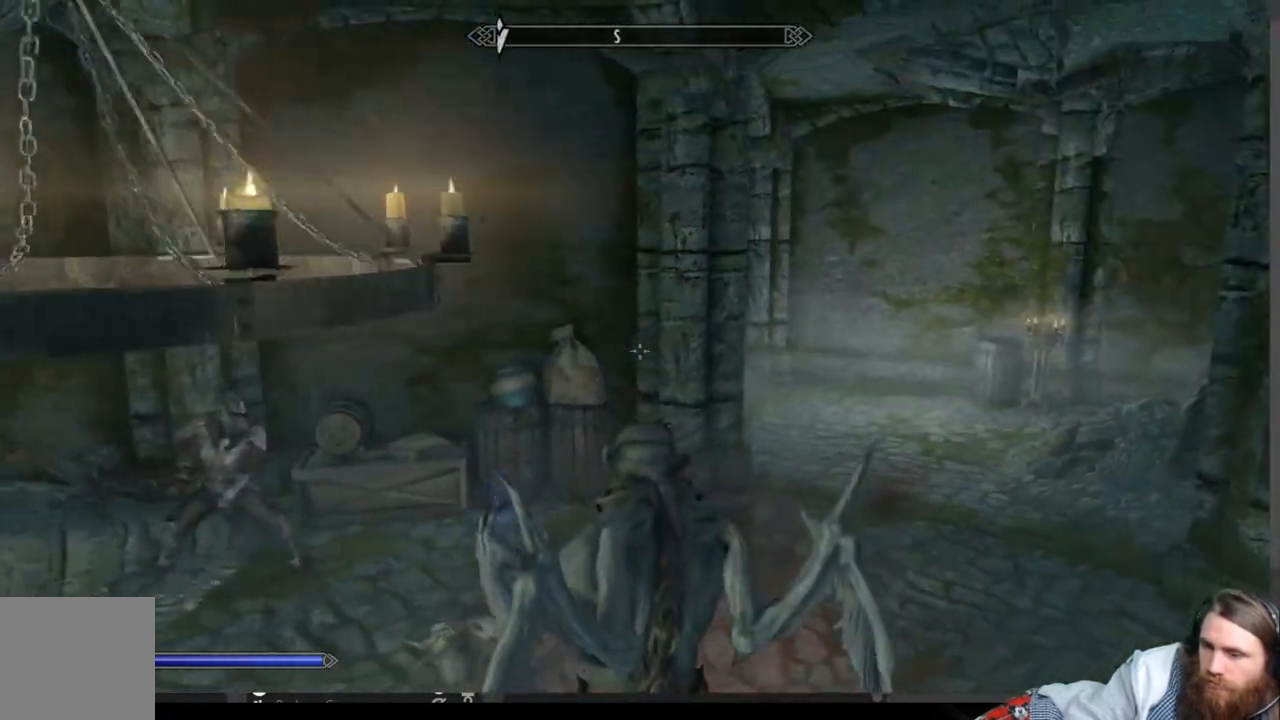
{"buttons": [], "left_stick": "up-right", "right_stick": "down-left", "events": [[217, "left_stick", "up-right"], [333, "right_stick", "down-left"]]}
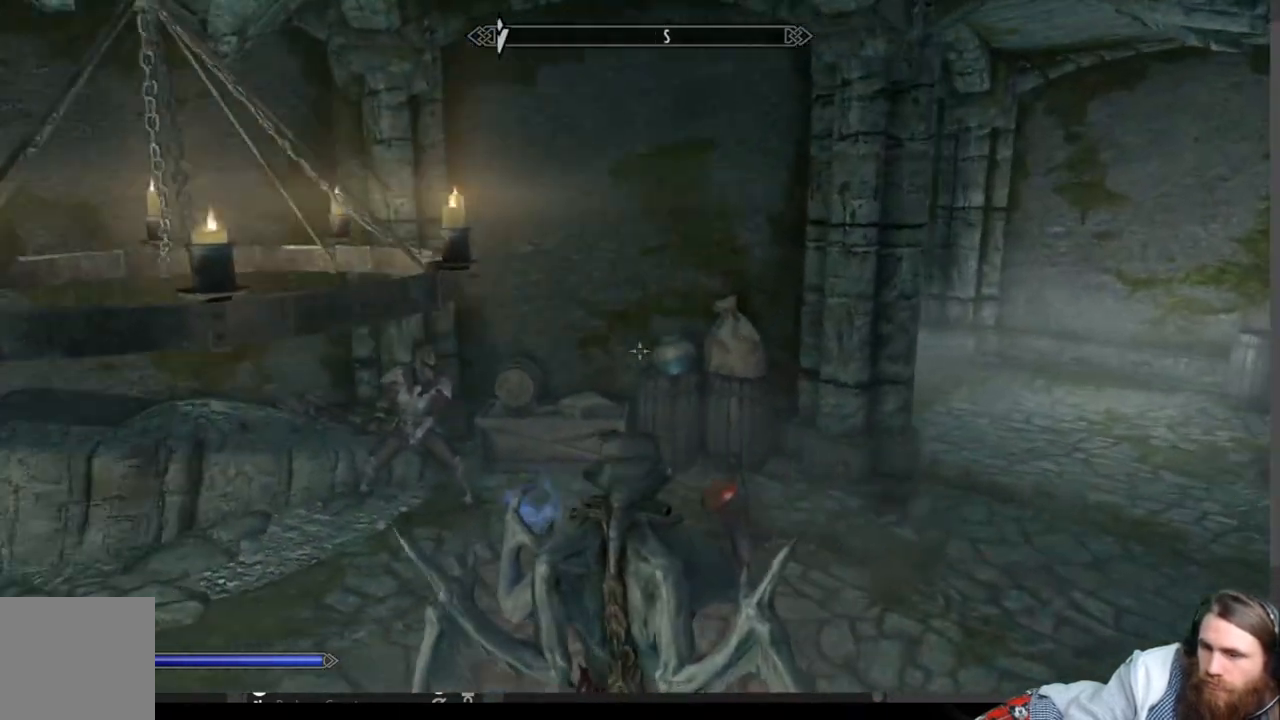
{"buttons": [], "left_stick": "center", "right_stick": "left", "events": [[50, "left_stick", "right"], [217, "right_stick", "center"], [383, "right_stick", "left"], [433, "left_stick", "center"]]}
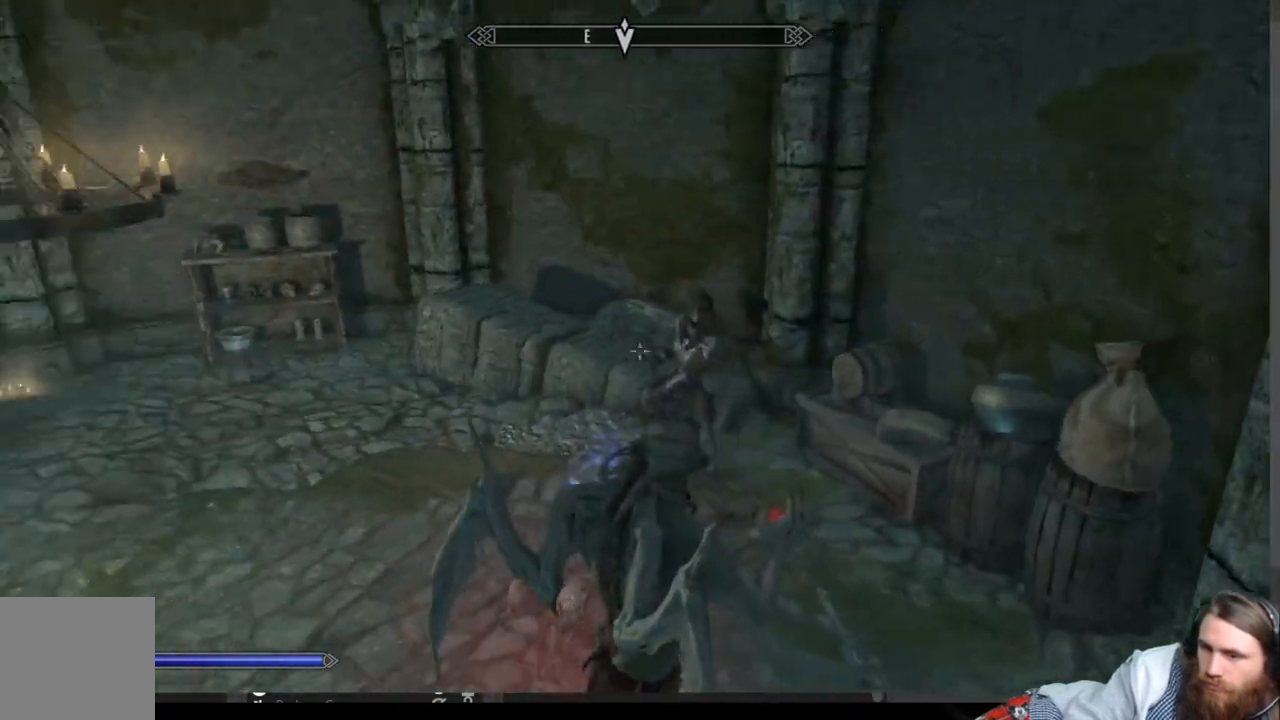
{"buttons": [], "left_stick": "down", "right_stick": "center", "events": [[383, "right_stick", "center"], [450, "left_stick", "down"]]}
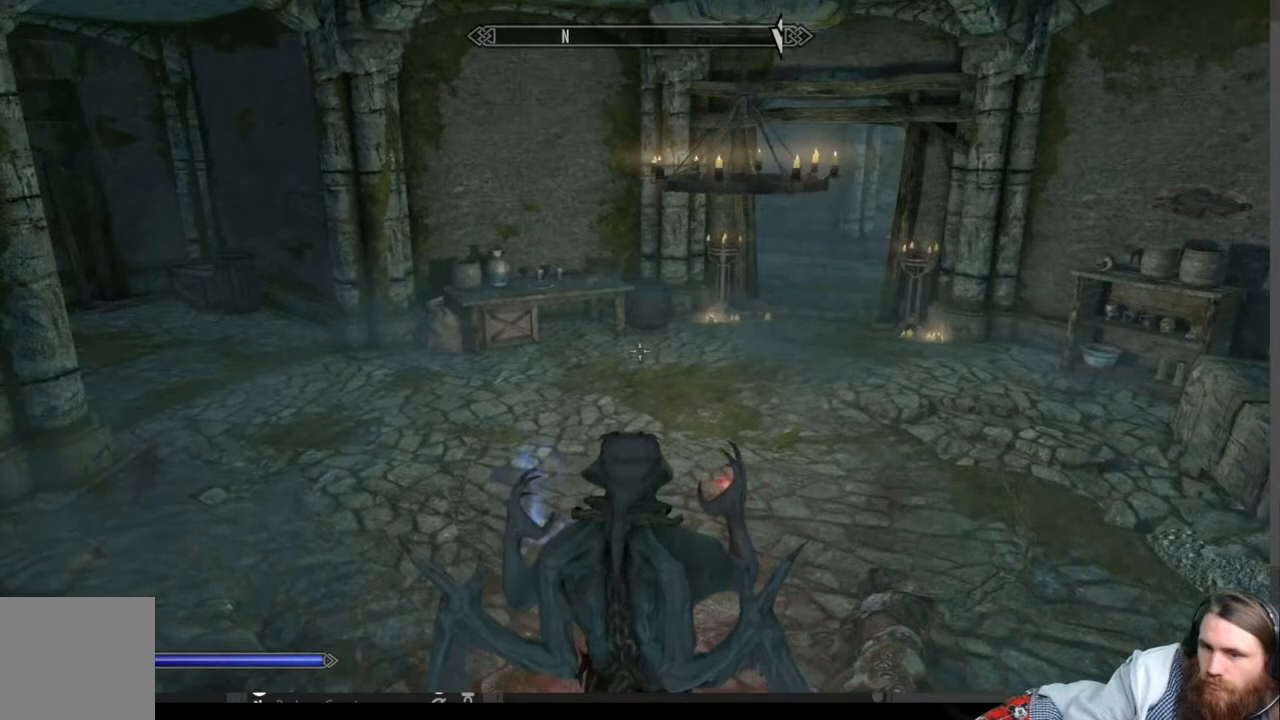
{"buttons": [], "left_stick": "down", "right_stick": "right", "events": [[100, "right_stick", "right"]]}